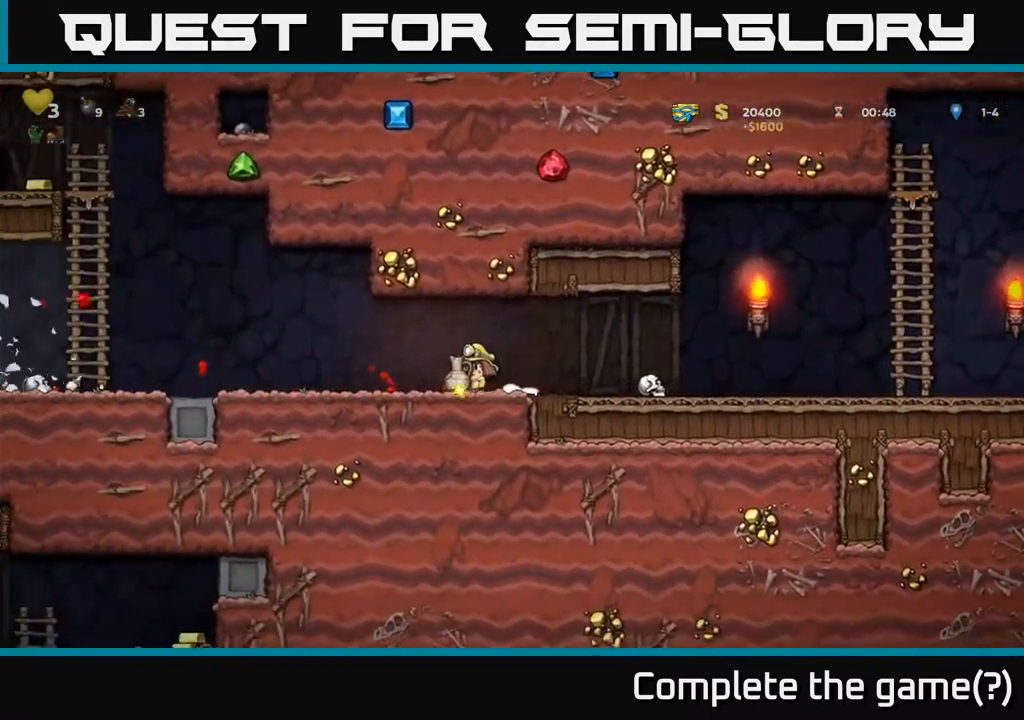
Gameplay with a controller (Xbox layout); each line is a JSON object with the inputs held at the frame after it. "events" lists button and stick changes between this image and that frame as [ms after this image, input, new state], when the widget could be followed in between. Not read: L3 R3.
{"buttons": [], "left_stick": "center", "right_stick": "center", "events": [[117, "DPAD_LEFT", "up"], [283, "A", "down"], [300, "DPAD_LEFT", "down"], [367, "A", "up"], [433, "X", "down"], [483, "DPAD_LEFT", "up"], [500, "X", "up"]]}
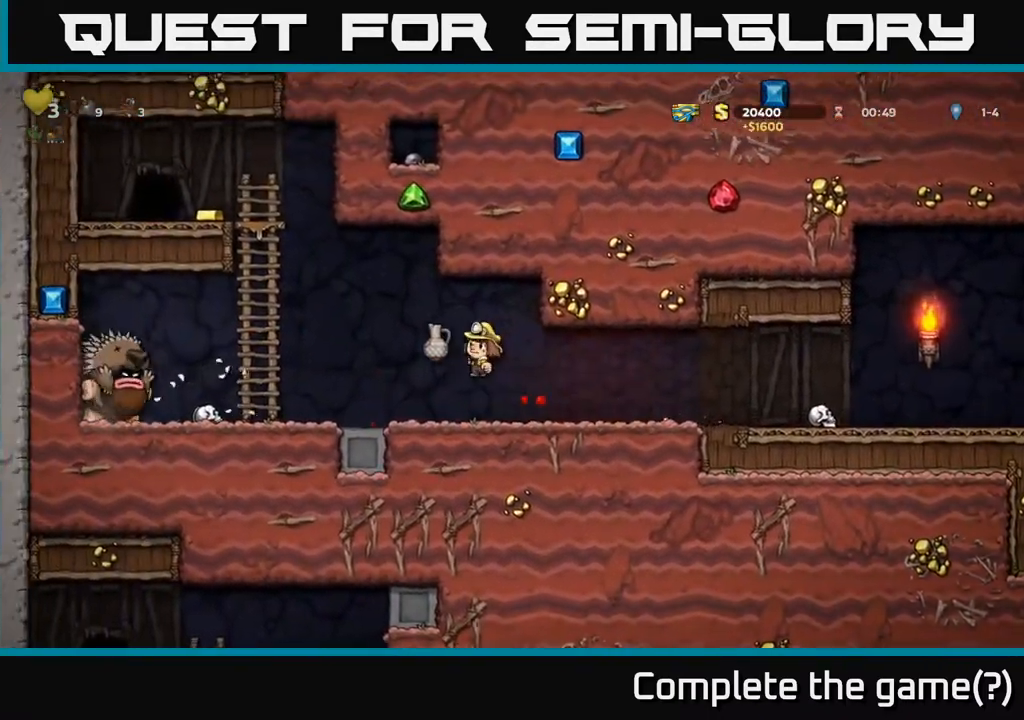
{"buttons": ["DPAD_RIGHT"], "left_stick": "center", "right_stick": "center", "events": [[17, "DPAD_RIGHT", "down"]]}
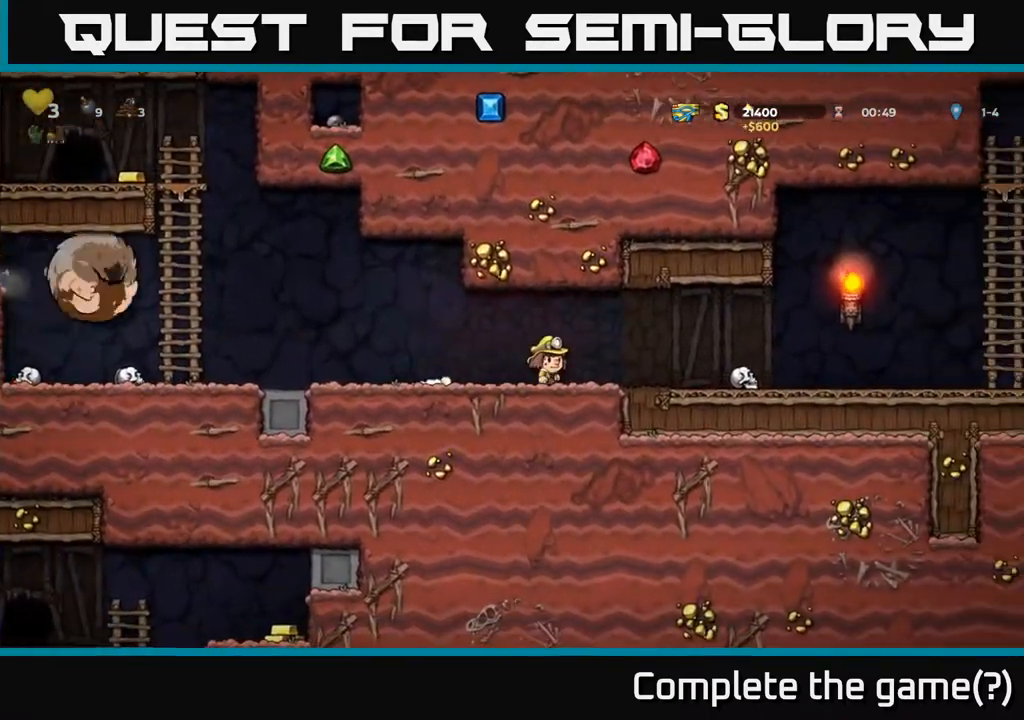
{"buttons": ["X", "DPAD_DOWN", "DPAD_RIGHT"], "left_stick": "center", "right_stick": "center", "events": [[383, "DPAD_DOWN", "down"], [400, "DPAD_RIGHT", "up"], [450, "X", "down"], [500, "DPAD_RIGHT", "down"]]}
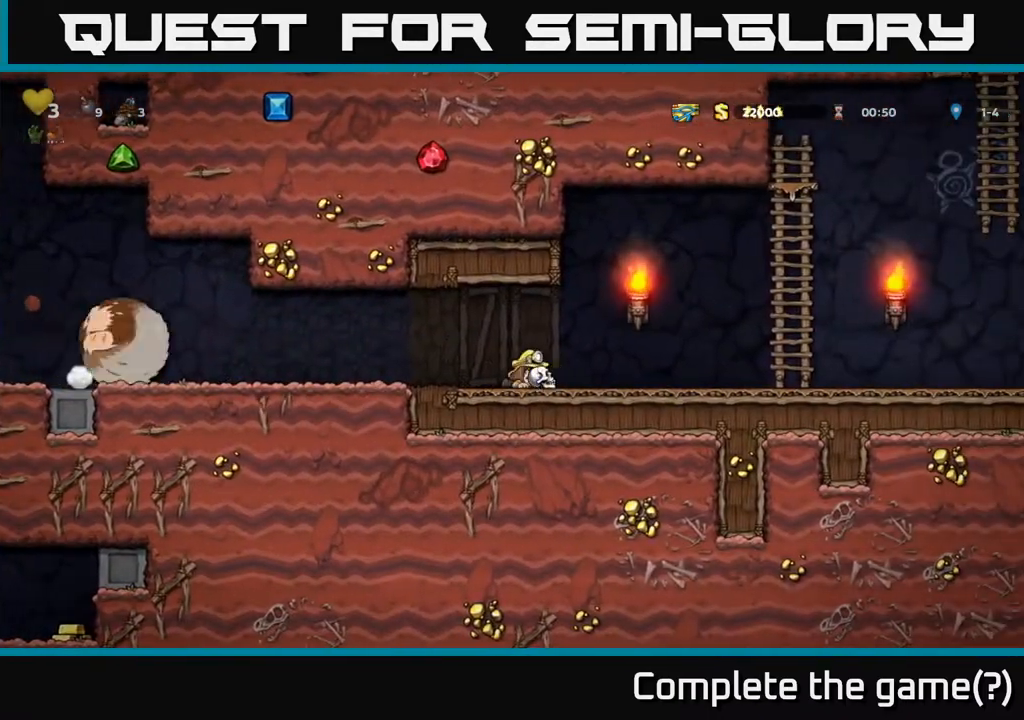
{"buttons": ["A", "DPAD_RIGHT"], "left_stick": "center", "right_stick": "center", "events": [[17, "DPAD_DOWN", "up"], [33, "X", "up"], [433, "A", "down"]]}
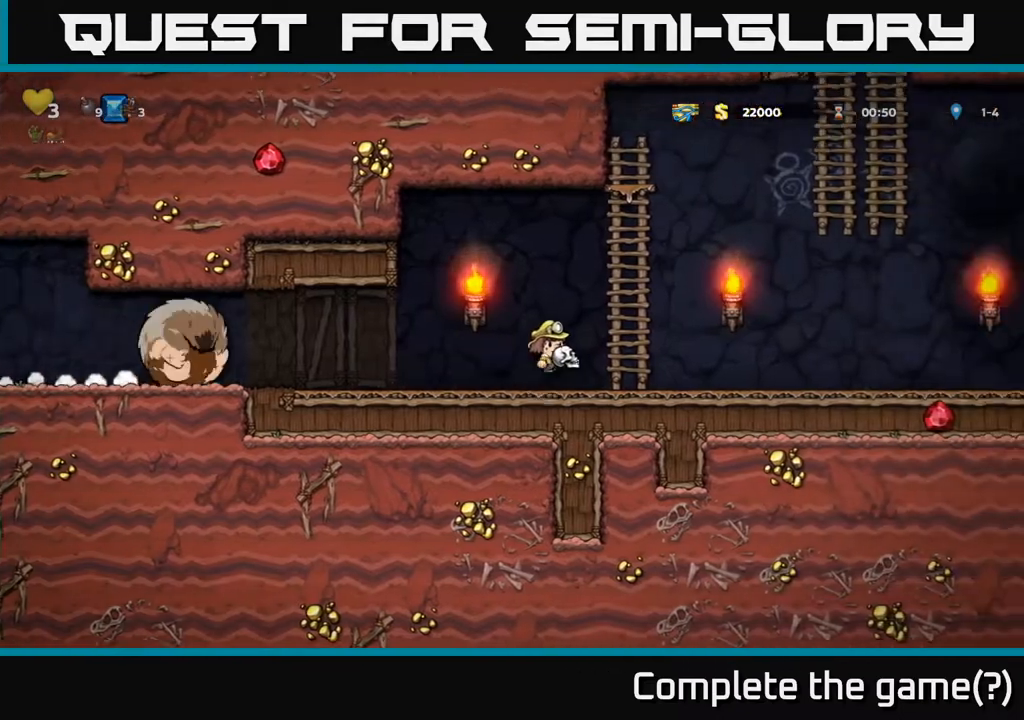
{"buttons": ["X", "DPAD_RIGHT"], "left_stick": "center", "right_stick": "center", "events": [[50, "DPAD_UP", "down"], [83, "DPAD_RIGHT", "up"], [150, "A", "up"], [433, "DPAD_RIGHT", "down"], [450, "DPAD_UP", "up"], [483, "X", "down"]]}
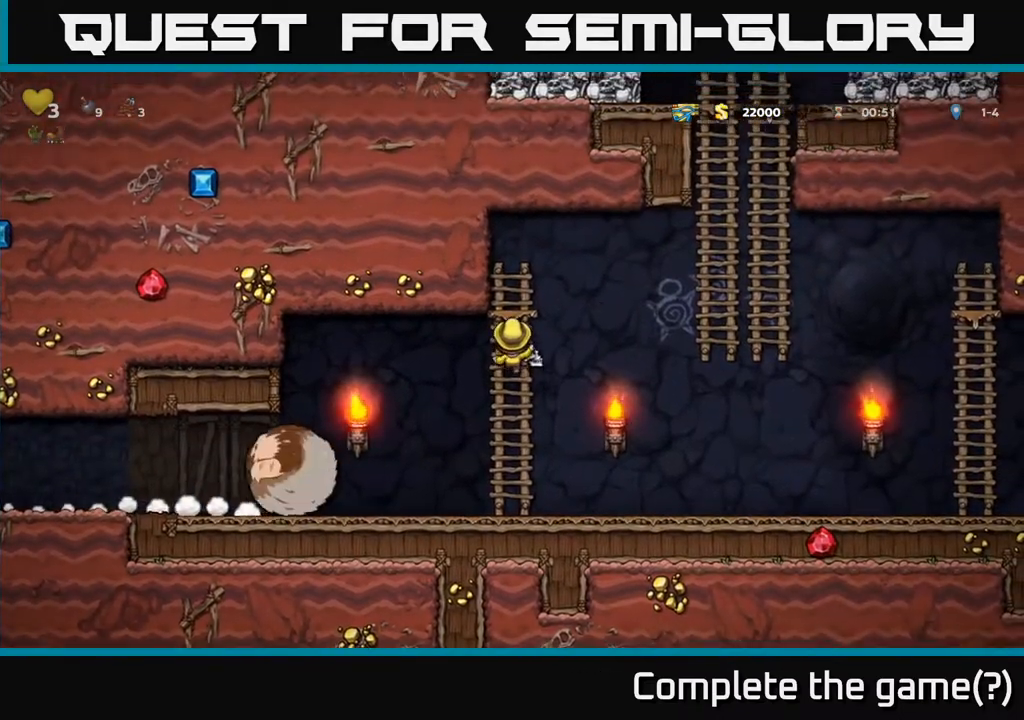
{"buttons": [], "left_stick": "center", "right_stick": "center", "events": [[67, "X", "up"], [100, "DPAD_RIGHT", "up"]]}
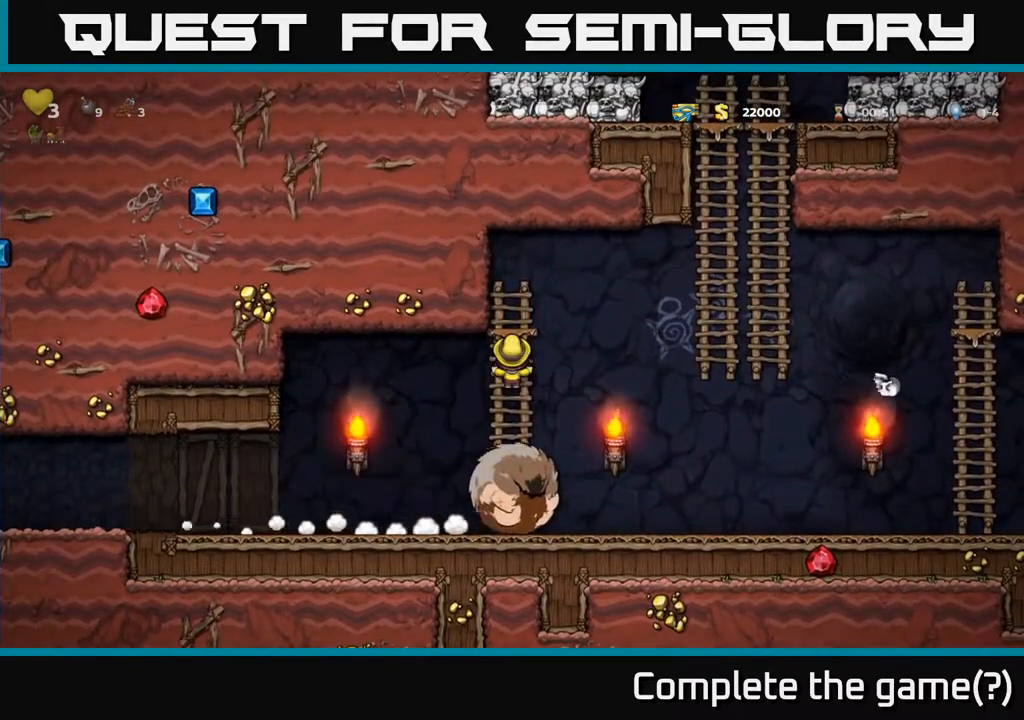
{"buttons": ["A", "DPAD_RIGHT"], "left_stick": "center", "right_stick": "center", "events": [[83, "DPAD_RIGHT", "down"], [150, "A", "down"]]}
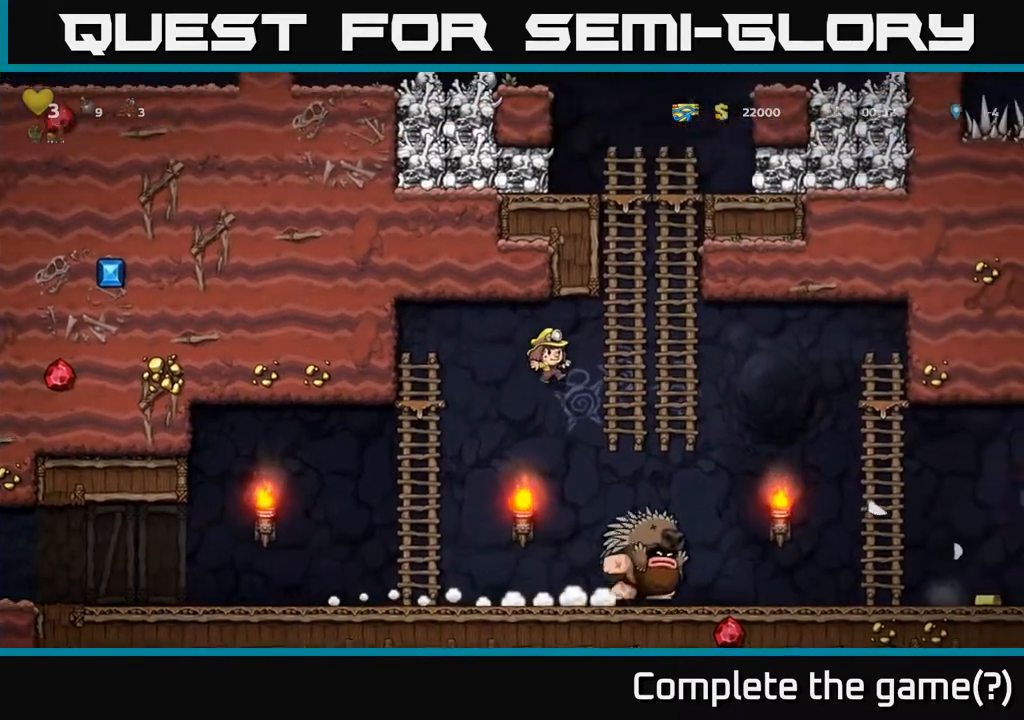
{"buttons": [], "left_stick": "center", "right_stick": "center", "events": [[117, "DPAD_UP", "down"], [183, "A", "up"], [317, "DPAD_RIGHT", "up"], [333, "DPAD_UP", "up"]]}
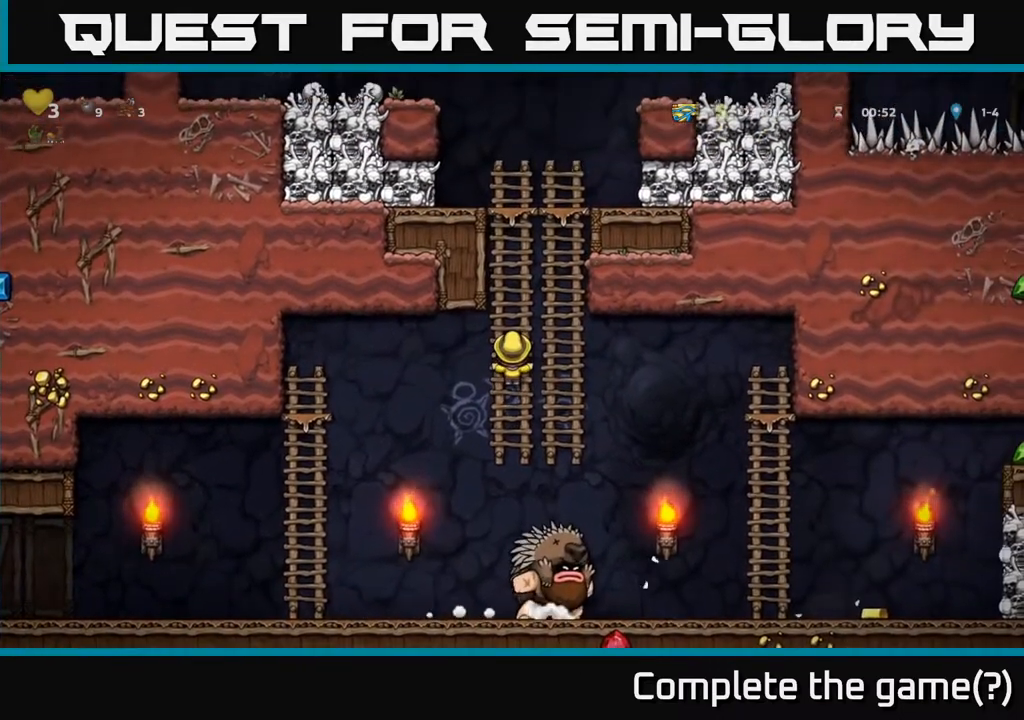
{"buttons": [], "left_stick": "center", "right_stick": "center", "events": [[167, "DPAD_DOWN", "down"], [200, "A", "down"], [267, "A", "up"], [267, "DPAD_RIGHT", "down"], [283, "DPAD_DOWN", "up"], [450, "DPAD_RIGHT", "up"]]}
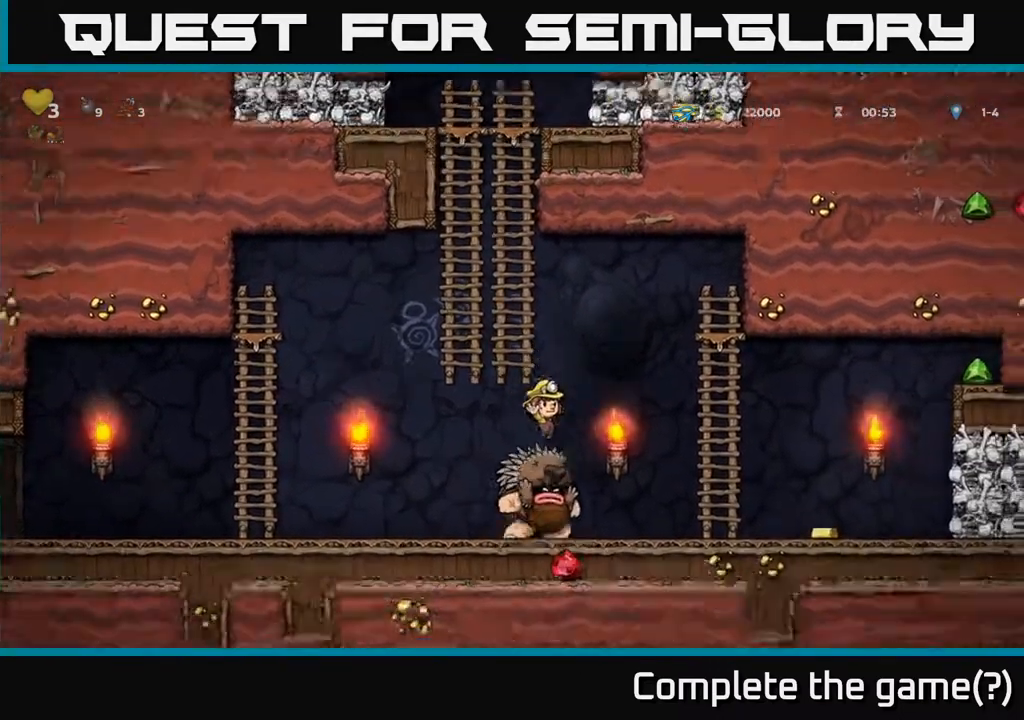
{"buttons": ["DPAD_UP"], "left_stick": "center", "right_stick": "center", "events": [[50, "A", "down"], [50, "DPAD_LEFT", "down"], [300, "DPAD_UP", "down"], [333, "DPAD_LEFT", "up"], [383, "DPAD_RIGHT", "down"], [400, "A", "up"], [433, "DPAD_RIGHT", "up"]]}
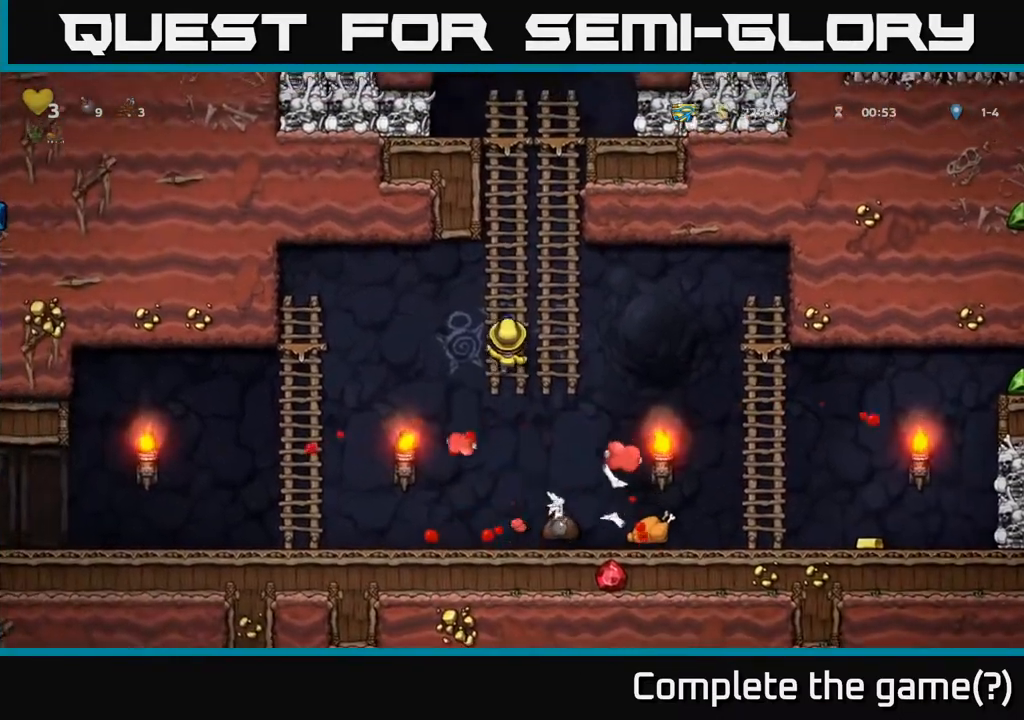
{"buttons": [], "left_stick": "center", "right_stick": "center", "events": [[117, "DPAD_UP", "up"], [217, "DPAD_DOWN", "down"], [317, "A", "down"], [450, "A", "up"], [500, "DPAD_DOWN", "up"]]}
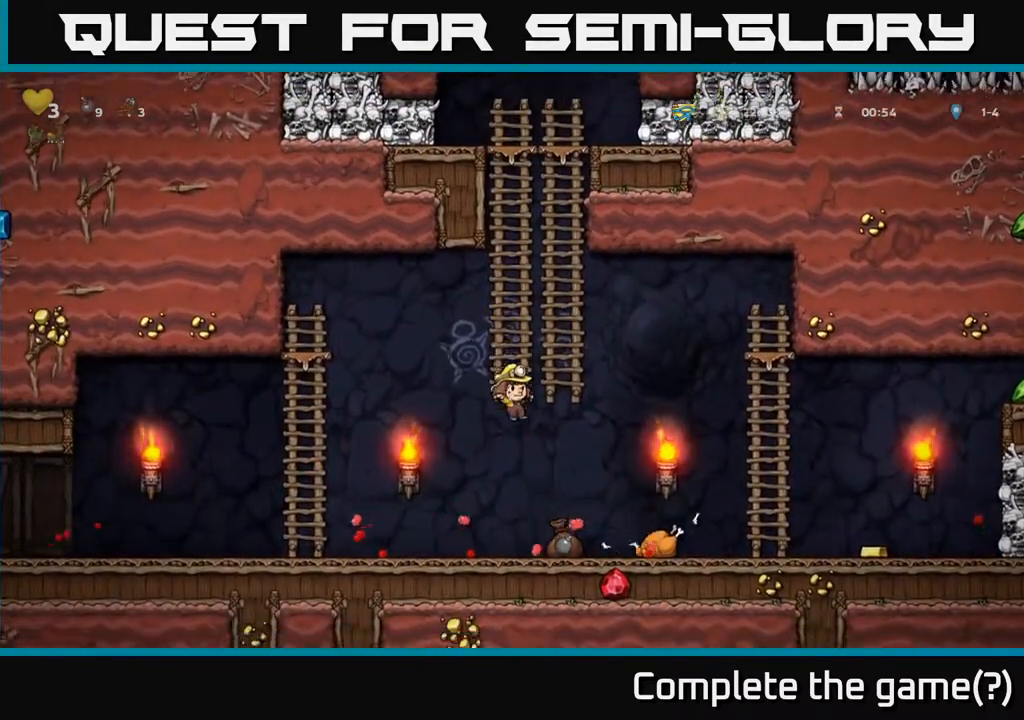
{"buttons": ["DPAD_RIGHT"], "left_stick": "center", "right_stick": "center", "events": [[83, "DPAD_RIGHT", "down"]]}
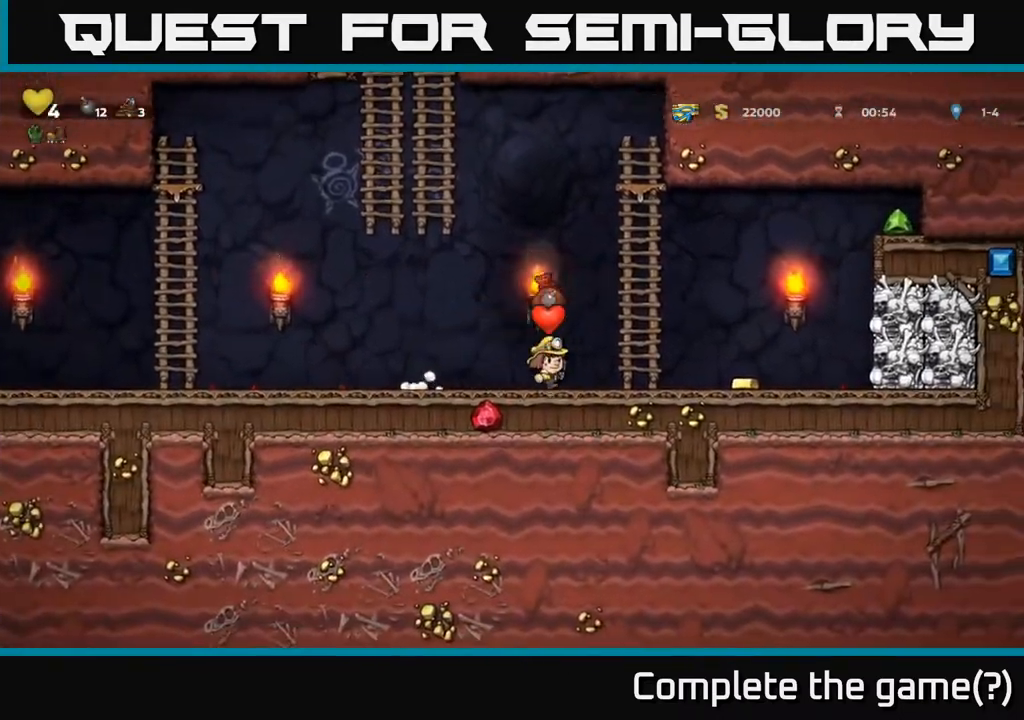
{"buttons": [], "left_stick": "center", "right_stick": "center", "events": [[450, "DPAD_RIGHT", "up"]]}
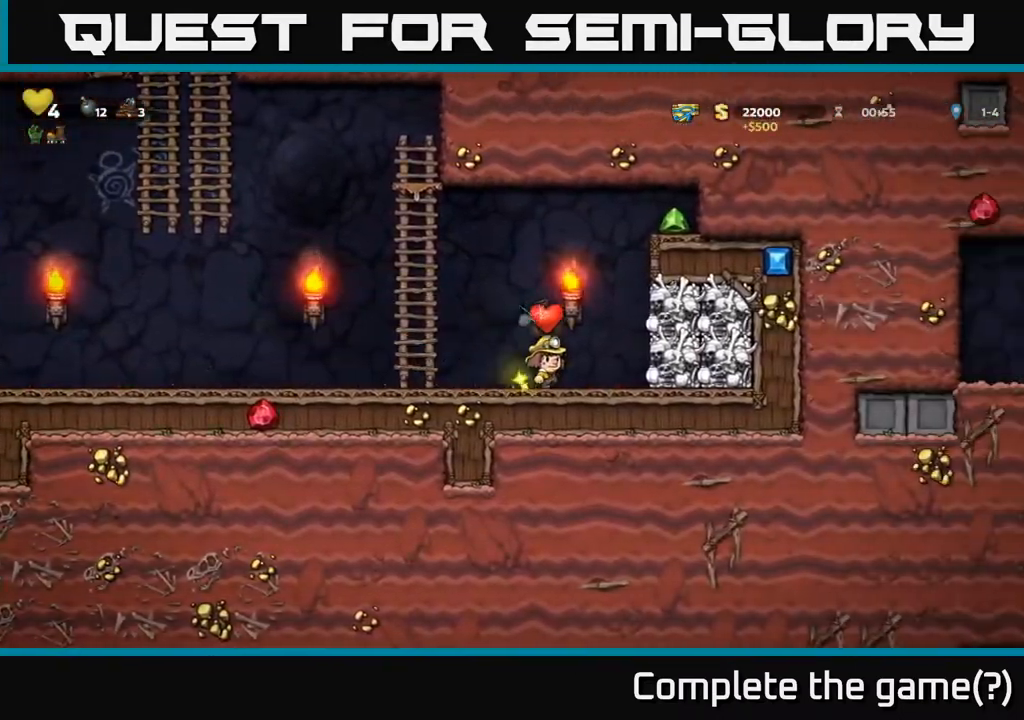
{"buttons": ["DPAD_RIGHT"], "left_stick": "center", "right_stick": "center", "events": [[33, "DPAD_LEFT", "down"], [217, "DPAD_UP", "down"], [233, "A", "down"], [367, "A", "up"], [400, "DPAD_LEFT", "up"], [483, "DPAD_RIGHT", "down"], [500, "DPAD_UP", "up"]]}
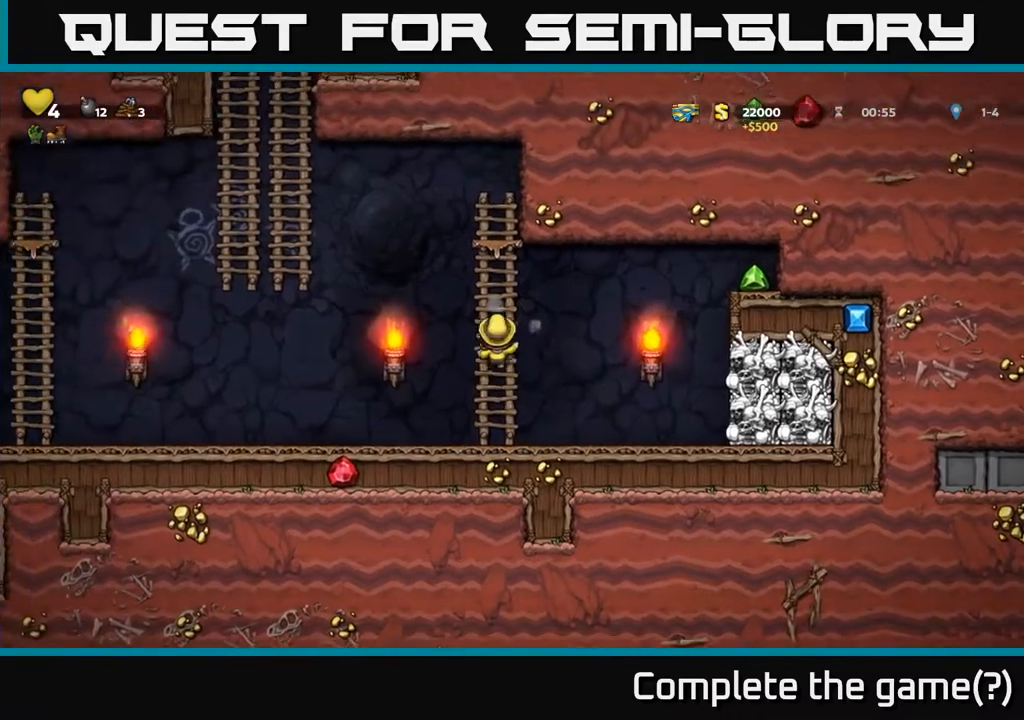
{"buttons": ["A", "DPAD_RIGHT"], "left_stick": "center", "right_stick": "center", "events": [[117, "A", "down"]]}
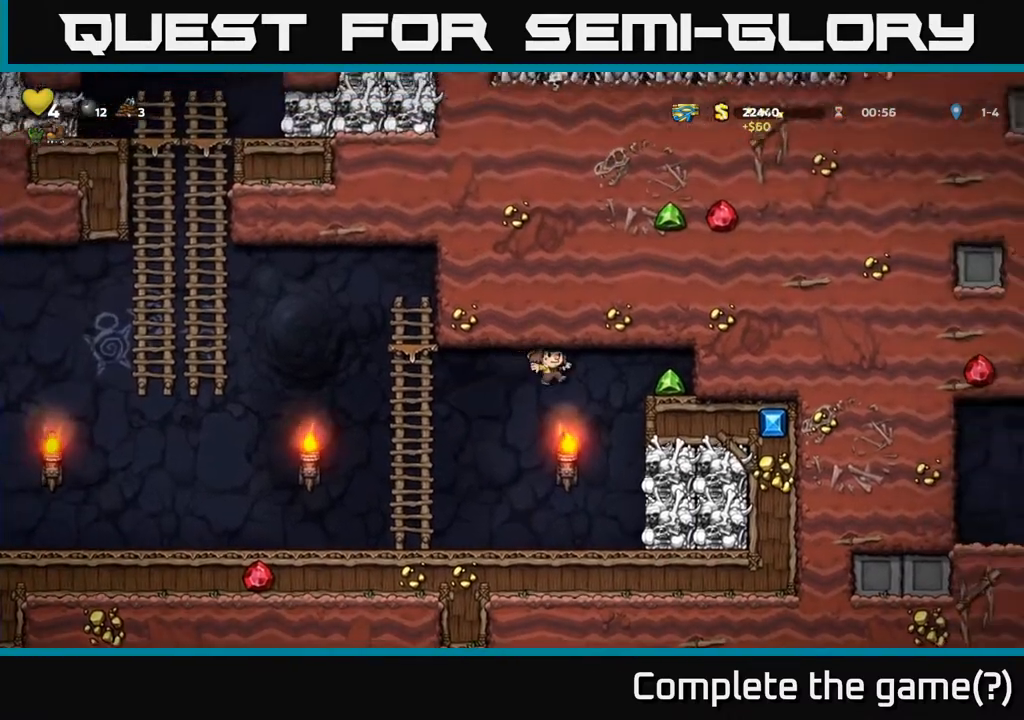
{"buttons": ["DPAD_RIGHT"], "left_stick": "center", "right_stick": "center", "events": [[150, "A", "up"], [267, "A", "down"], [500, "A", "up"]]}
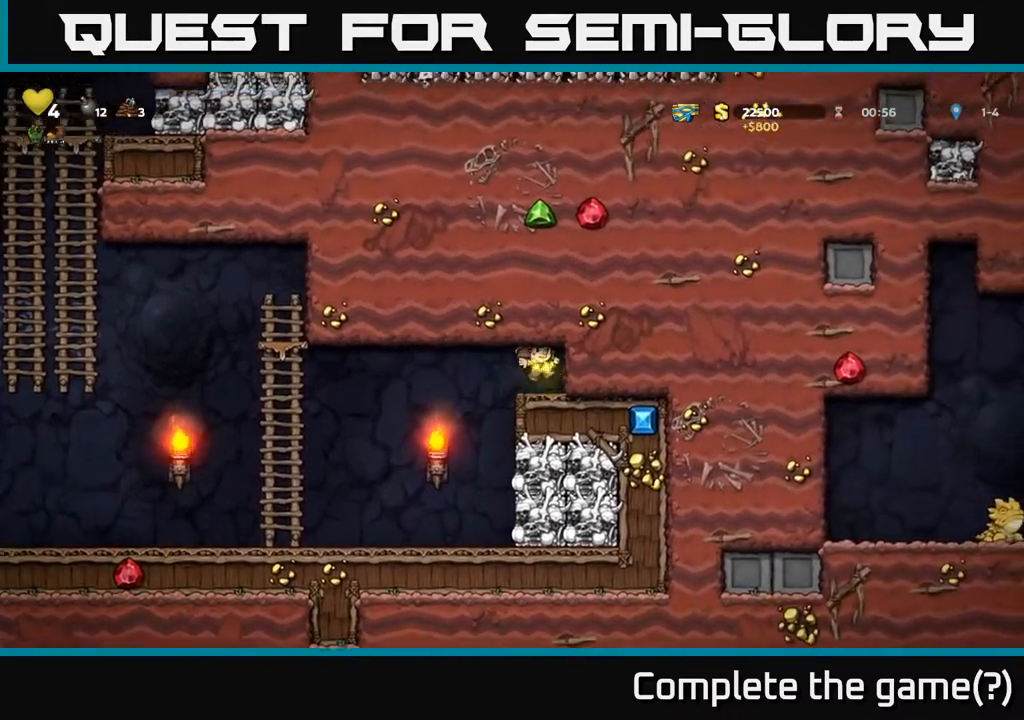
{"buttons": ["DPAD_LEFT"], "left_stick": "center", "right_stick": "center", "events": [[133, "DPAD_RIGHT", "up"], [183, "DPAD_LEFT", "down"], [267, "A", "down"], [400, "A", "up"]]}
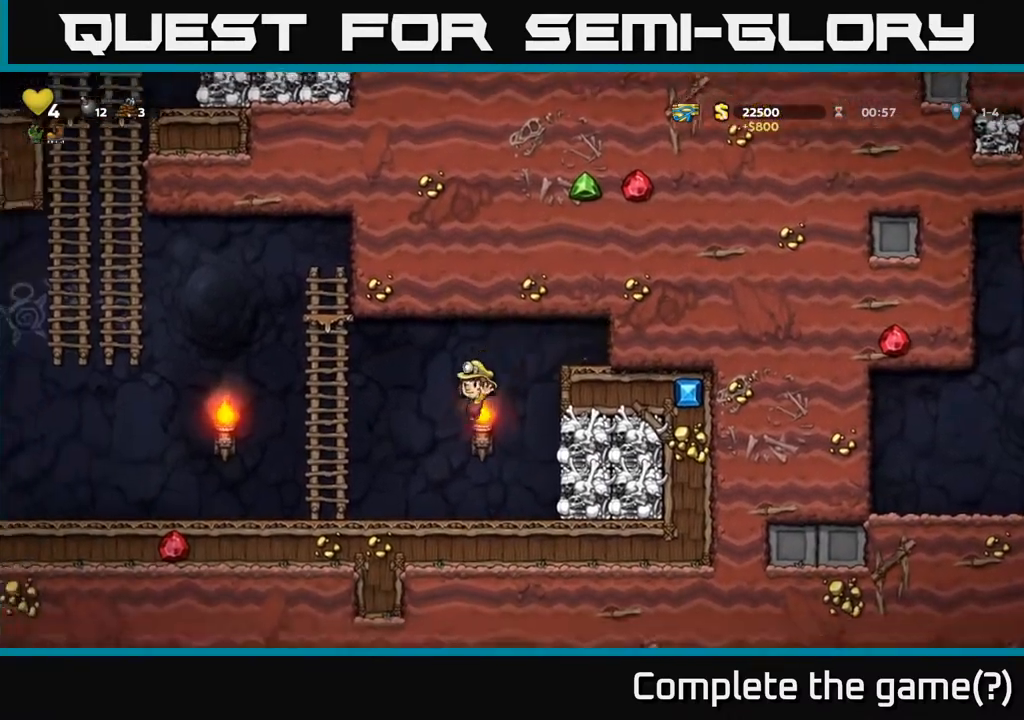
{"buttons": ["DPAD_LEFT"], "left_stick": "center", "right_stick": "center", "events": [[300, "A", "down"], [417, "A", "up"]]}
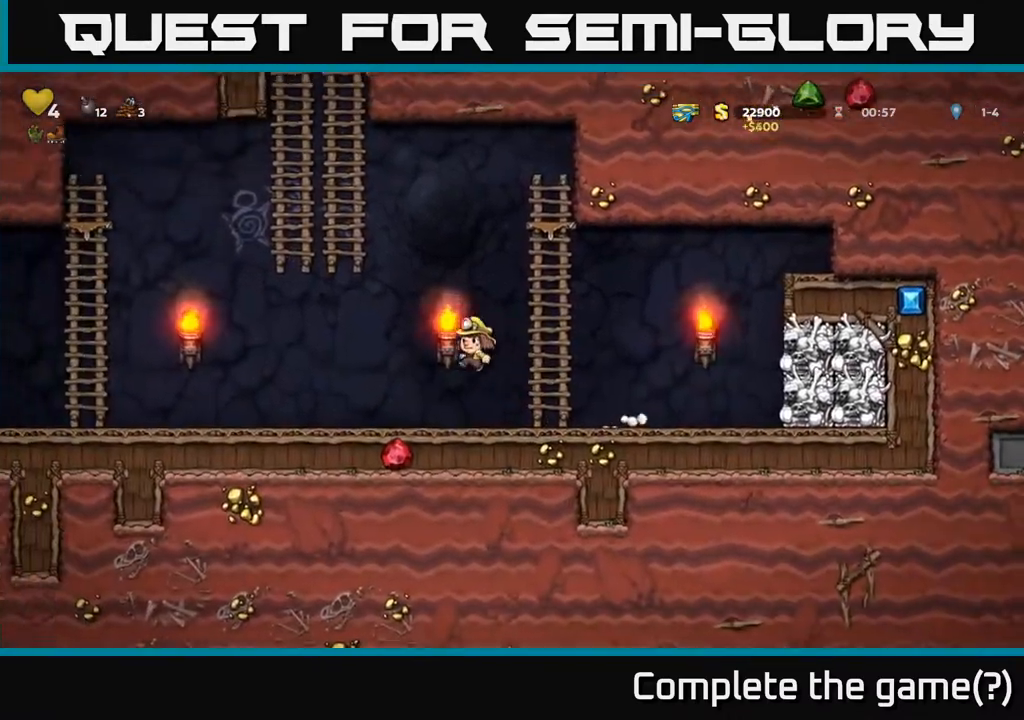
{"buttons": ["DPAD_LEFT"], "left_stick": "center", "right_stick": "center", "events": [[300, "A", "down"], [417, "A", "up"]]}
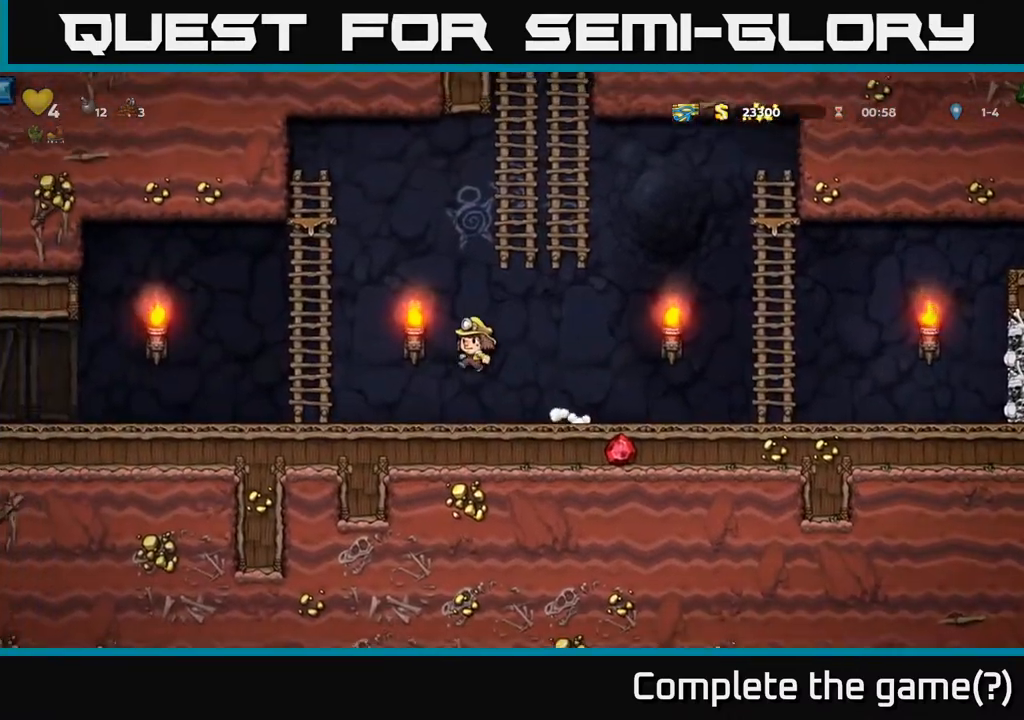
{"buttons": ["DPAD_LEFT"], "left_stick": "center", "right_stick": "center", "events": [[300, "A", "down"], [383, "A", "up"]]}
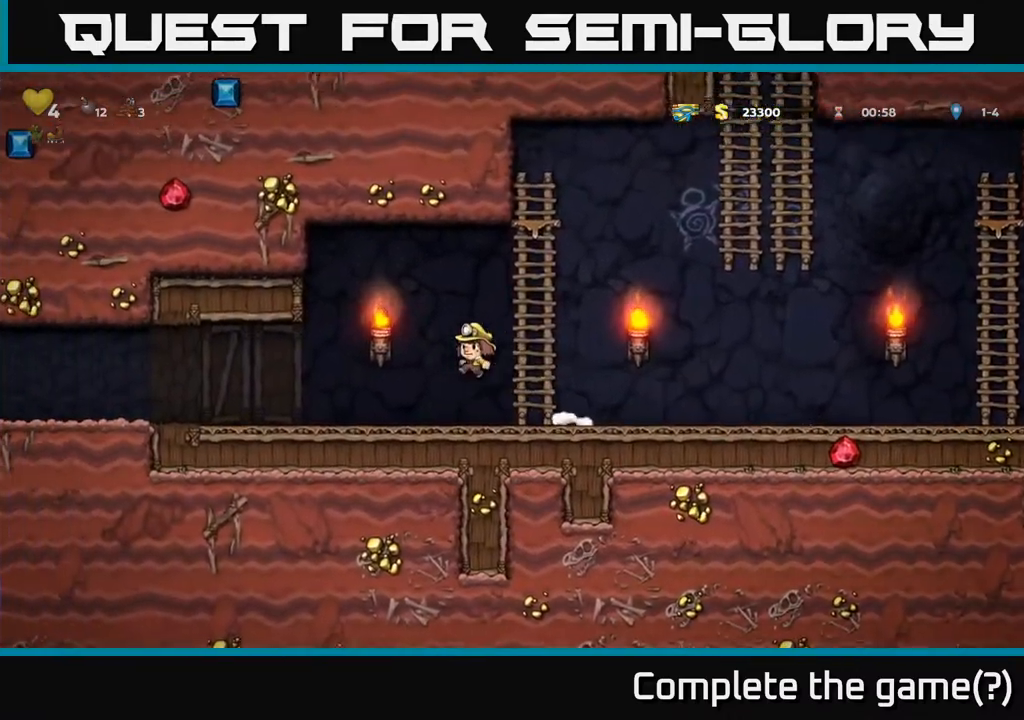
{"buttons": ["DPAD_LEFT"], "left_stick": "center", "right_stick": "center", "events": [[250, "A", "down"], [367, "A", "up"]]}
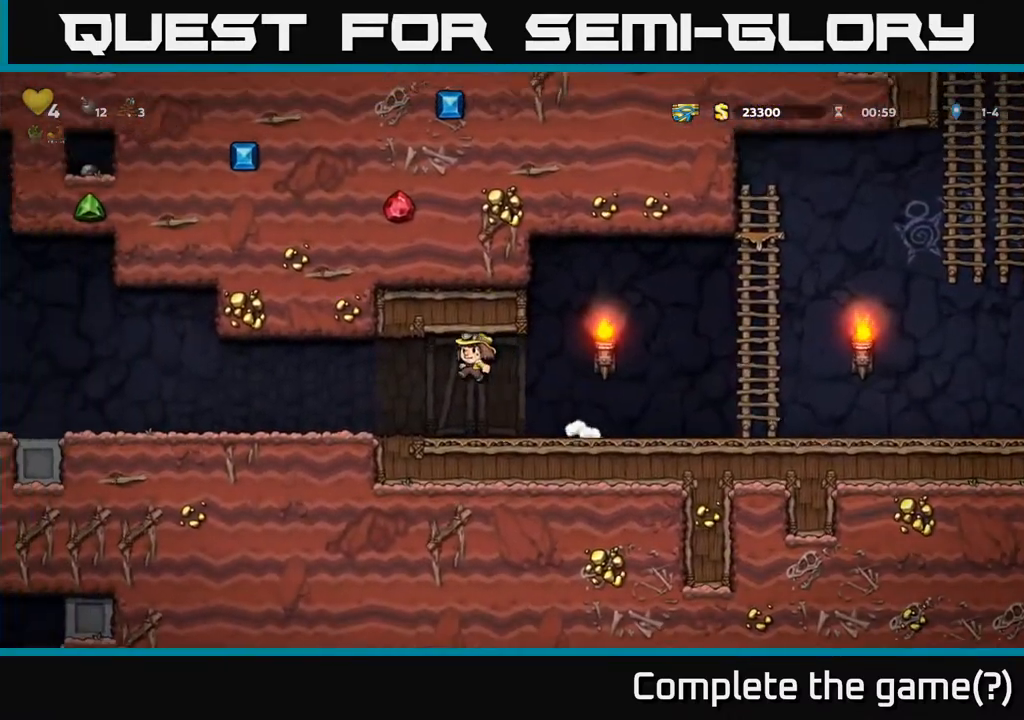
{"buttons": ["DPAD_LEFT"], "left_stick": "center", "right_stick": "center", "events": [[317, "A", "down"], [400, "A", "up"]]}
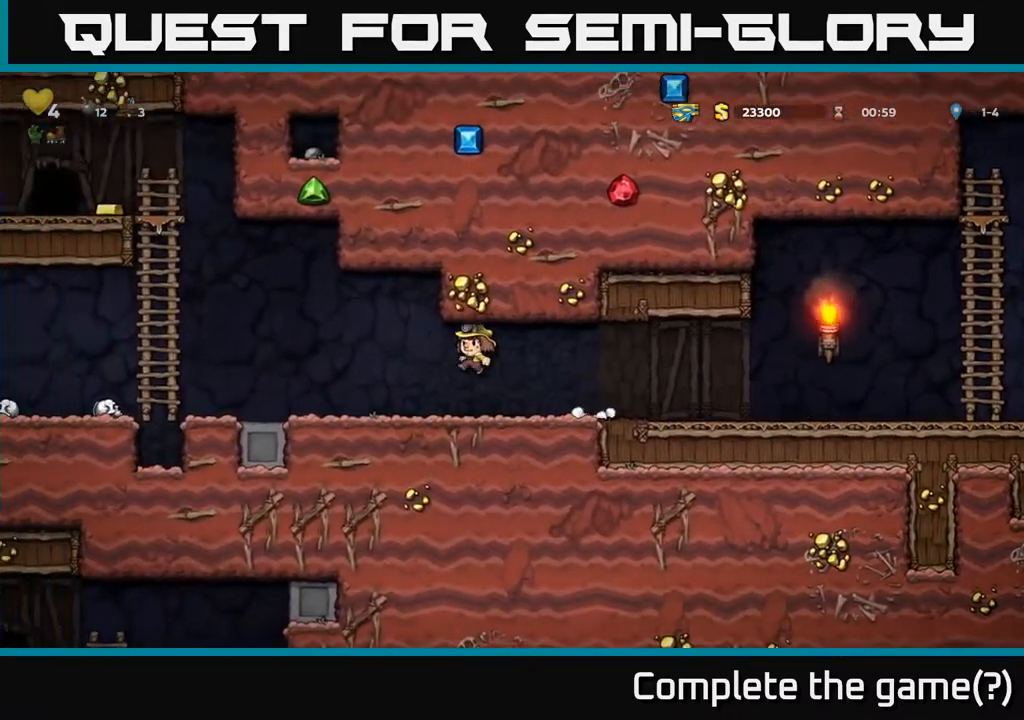
{"buttons": ["A", "DPAD_UP", "DPAD_LEFT"], "left_stick": "center", "right_stick": "center", "events": [[433, "A", "down"], [467, "DPAD_UP", "down"]]}
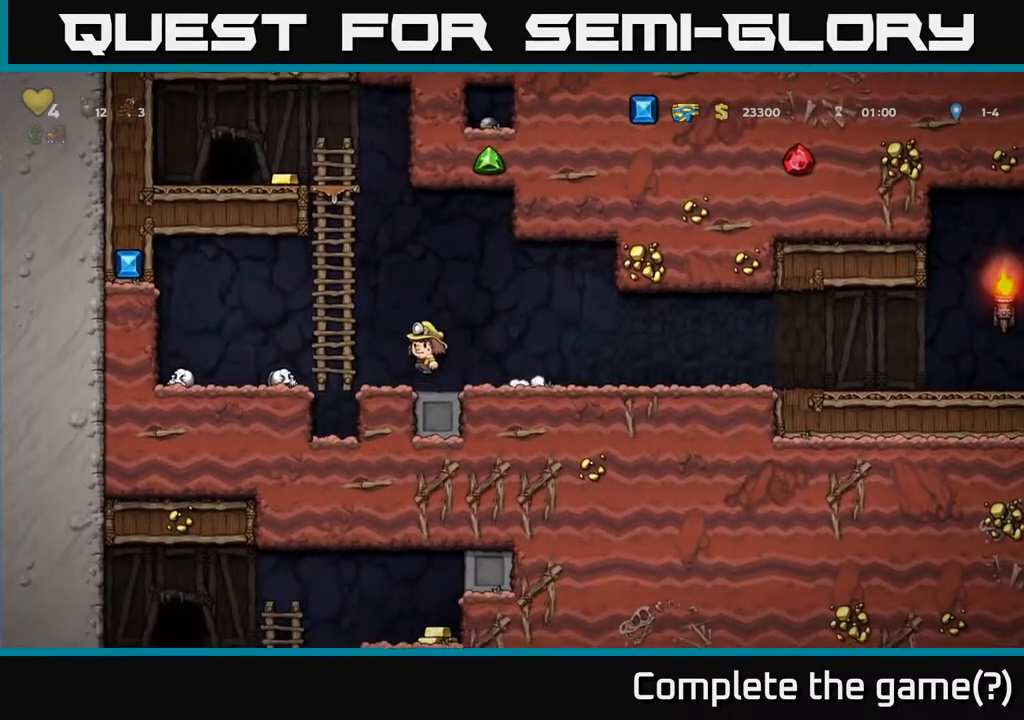
{"buttons": ["DPAD_UP"], "left_stick": "center", "right_stick": "center", "events": [[150, "DPAD_LEFT", "up"], [217, "A", "up"]]}
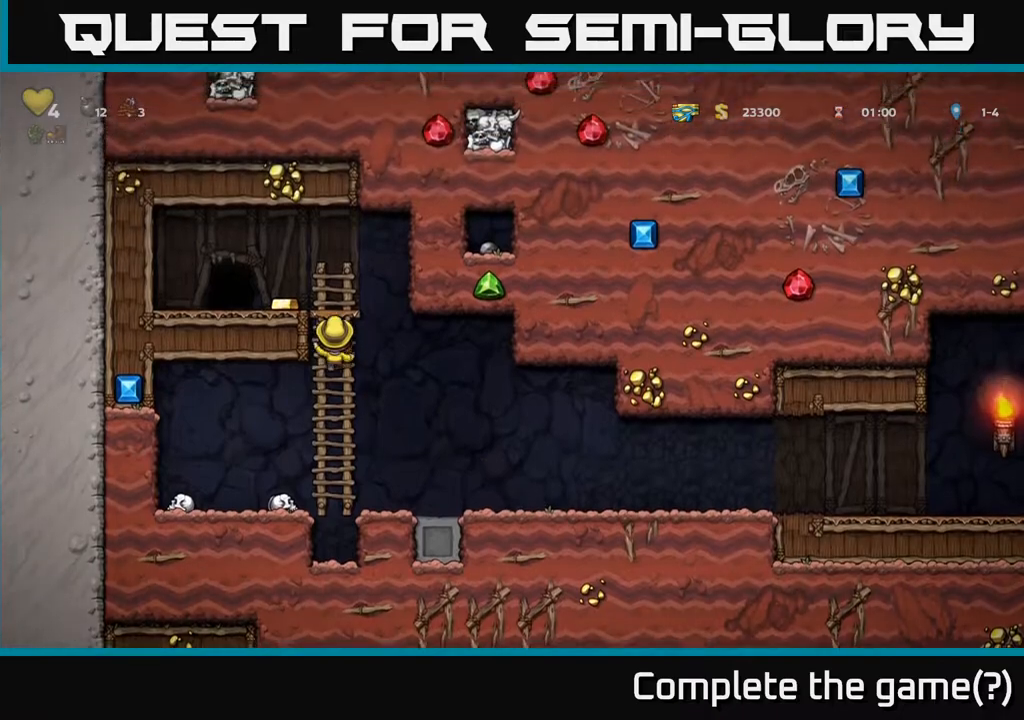
{"buttons": ["DPAD_RIGHT"], "left_stick": "center", "right_stick": "center", "events": [[50, "A", "down"], [67, "DPAD_LEFT", "down"], [117, "DPAD_UP", "up"], [200, "A", "up"], [300, "DPAD_LEFT", "up"], [500, "DPAD_RIGHT", "down"]]}
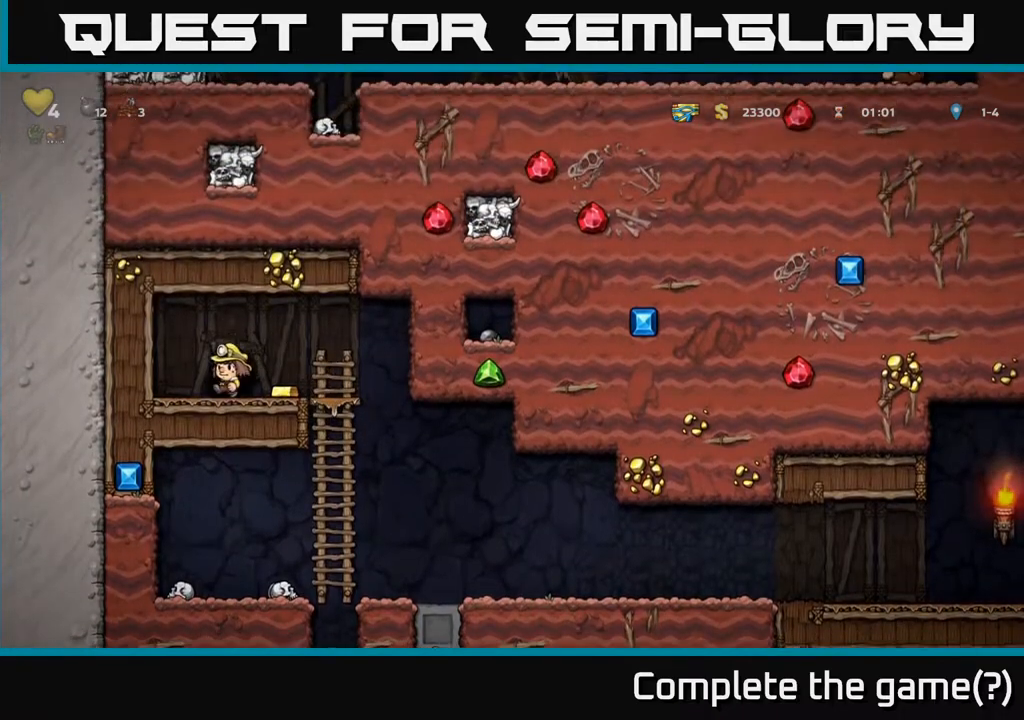
{"buttons": [], "left_stick": "center", "right_stick": "center", "events": [[150, "DPAD_RIGHT", "up"], [200, "DPAD_LEFT", "down"], [400, "DPAD_LEFT", "up"]]}
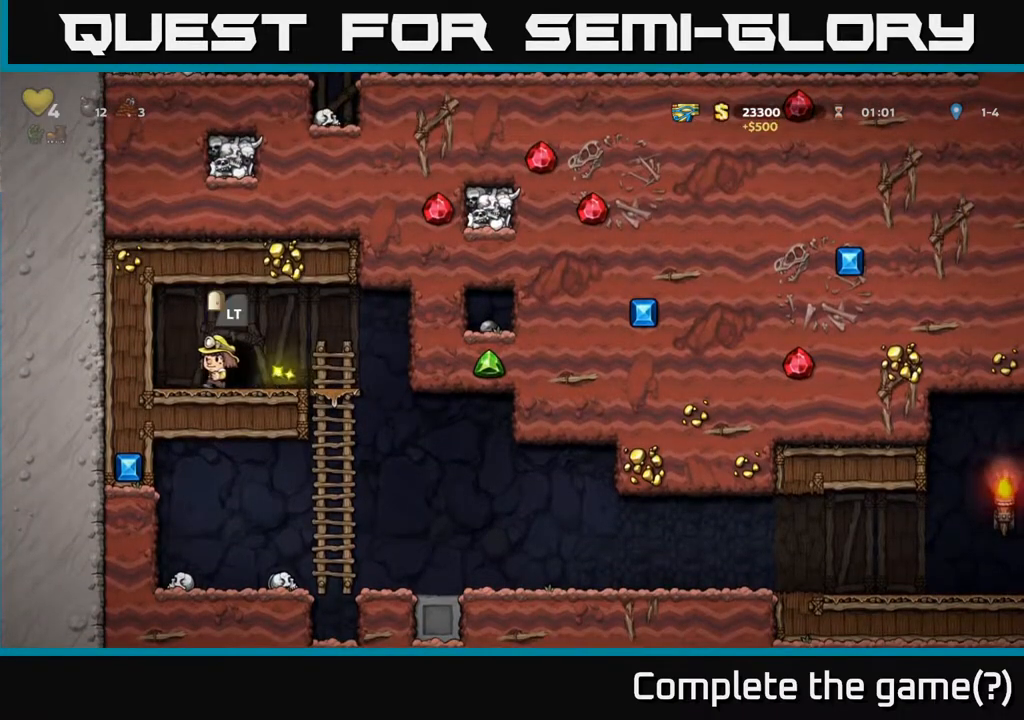
{"buttons": ["L2"], "left_stick": "center", "right_stick": "center", "events": [[300, "DPAD_RIGHT", "down"], [367, "DPAD_RIGHT", "up"], [467, "L2", "down"]]}
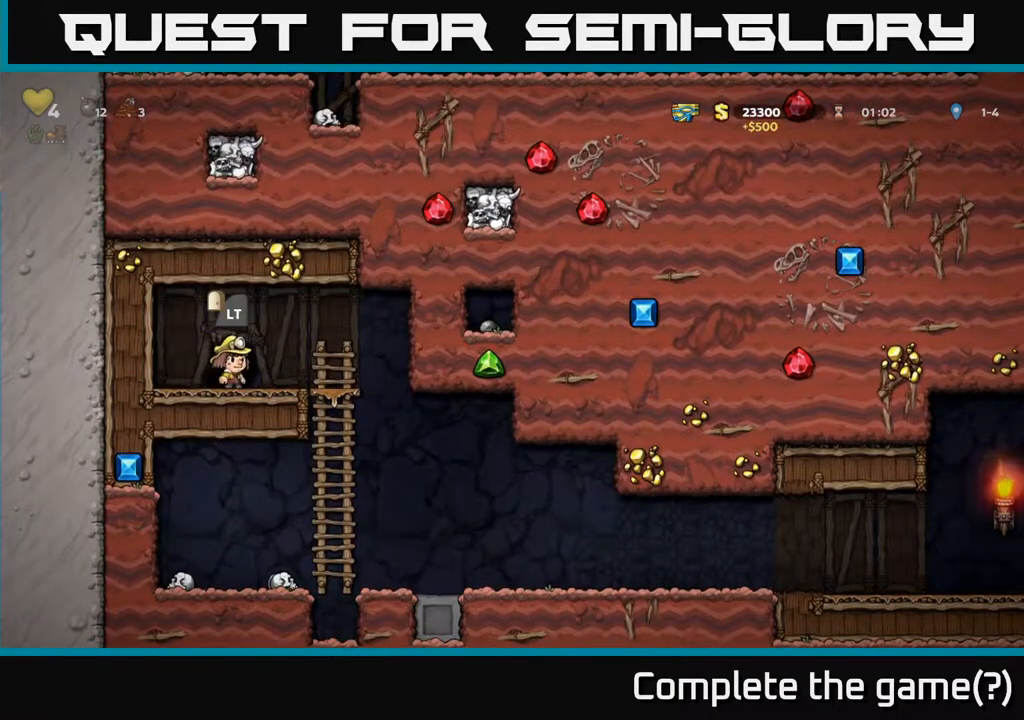
{"buttons": [], "left_stick": "center", "right_stick": "center", "events": [[83, "L2", "up"]]}
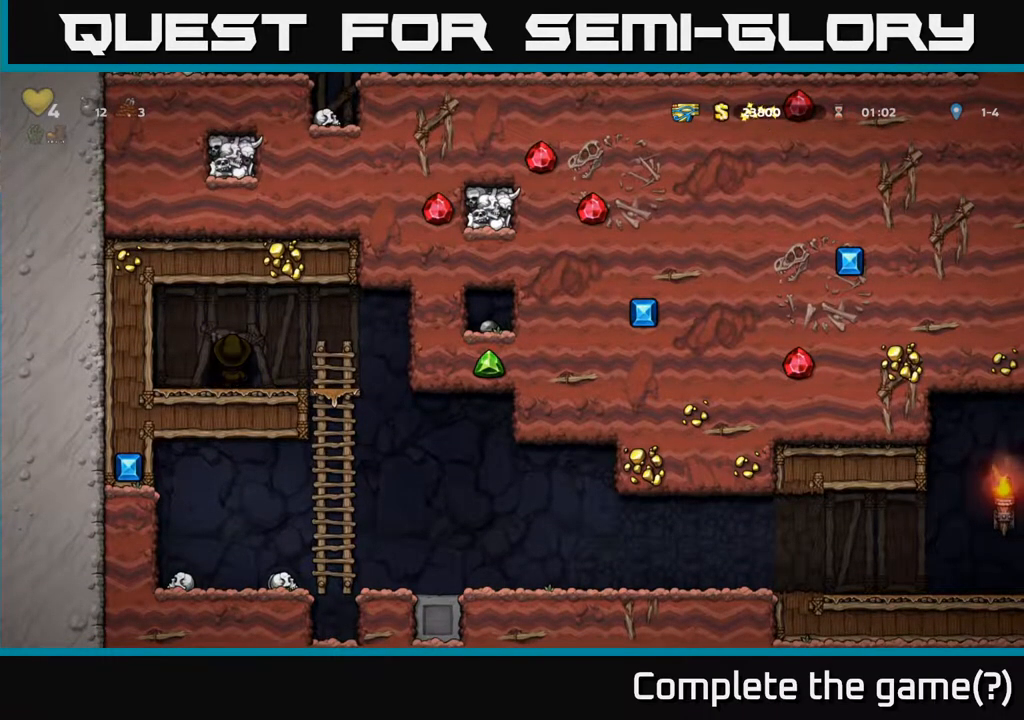
{"buttons": [], "left_stick": "center", "right_stick": "center", "events": []}